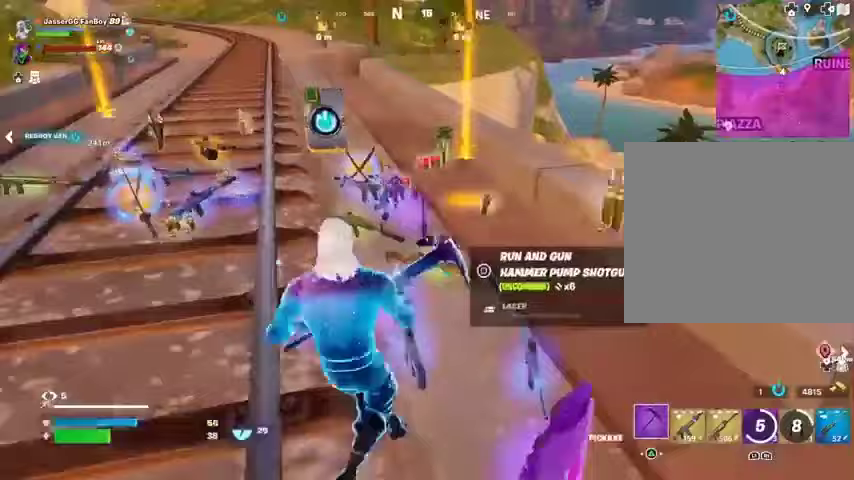
Gameplay with a controller (PlayStation layout); each line is a JSON object with the inputs held at the frame after it. "events" lists button and stick changes between this image and that frame as [ms after this image, input, new state], when the widget could be followed in between.
{"buttons": [], "left_stick": "up-left", "right_stick": "center", "events": [[133, "left_stick", "up-left"]]}
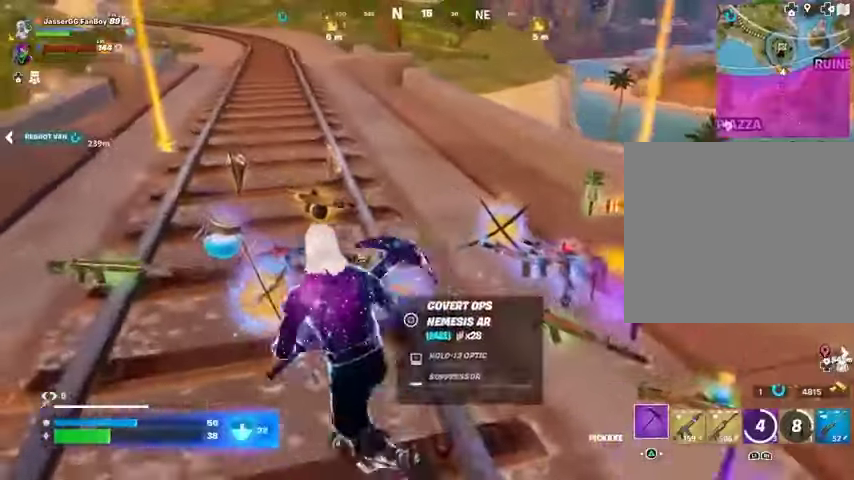
{"buttons": [], "left_stick": "down-left", "right_stick": "right", "events": [[300, "right_stick", "right"], [333, "R1", "down"], [400, "R1", "up"], [433, "left_stick", "down-left"]]}
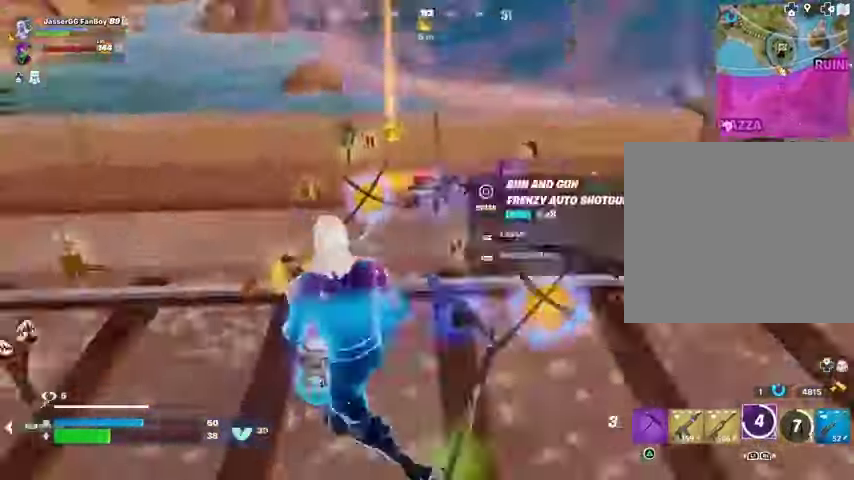
{"buttons": [], "left_stick": "down-left", "right_stick": "center", "events": [[100, "right_stick", "center"], [333, "SQUARE", "down"], [433, "SQUARE", "up"]]}
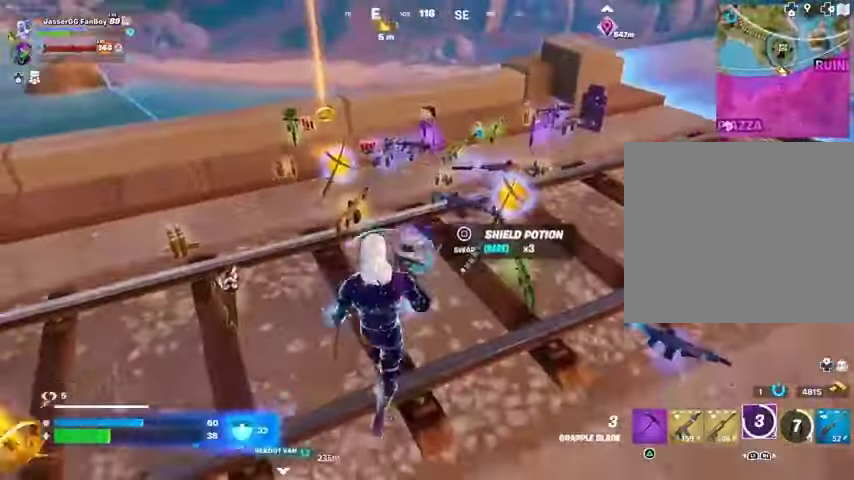
{"buttons": [], "left_stick": "left", "right_stick": "up-left", "events": [[100, "left_stick", "down"], [267, "SQUARE", "down"], [267, "left_stick", "right"], [333, "SQUARE", "up"], [333, "left_stick", "up"], [433, "left_stick", "left"], [500, "right_stick", "up-left"]]}
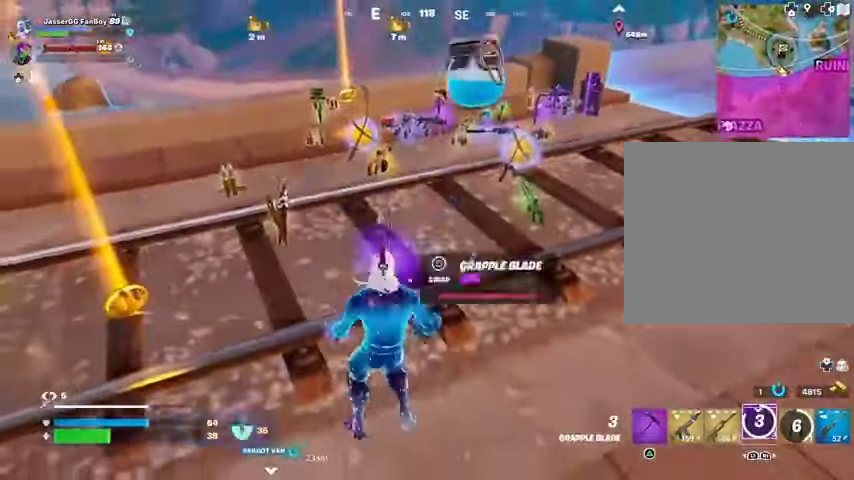
{"buttons": [], "left_stick": "up-left", "right_stick": "right", "events": [[233, "left_stick", "up-left"], [333, "right_stick", "center"], [433, "right_stick", "right"]]}
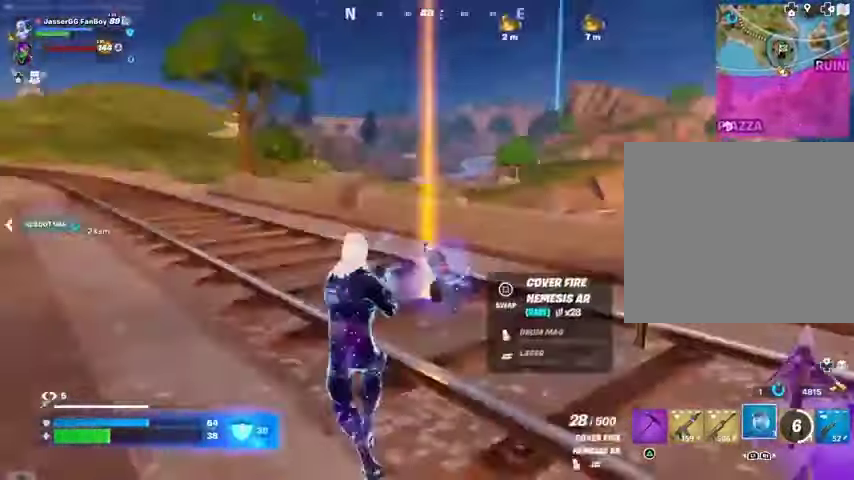
{"buttons": ["R2"], "left_stick": "up-left", "right_stick": "center", "events": [[67, "CROSS", "down"], [133, "left_stick", "right"], [167, "CROSS", "up"], [267, "left_stick", "up"], [333, "right_stick", "center"], [433, "left_stick", "up-left"], [500, "R2", "down"]]}
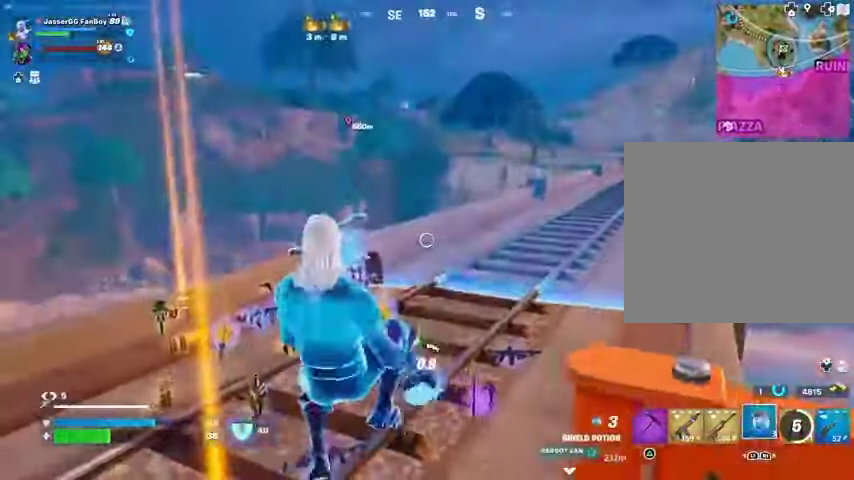
{"buttons": [], "left_stick": "up-left", "right_stick": "center", "events": [[100, "R2", "up"]]}
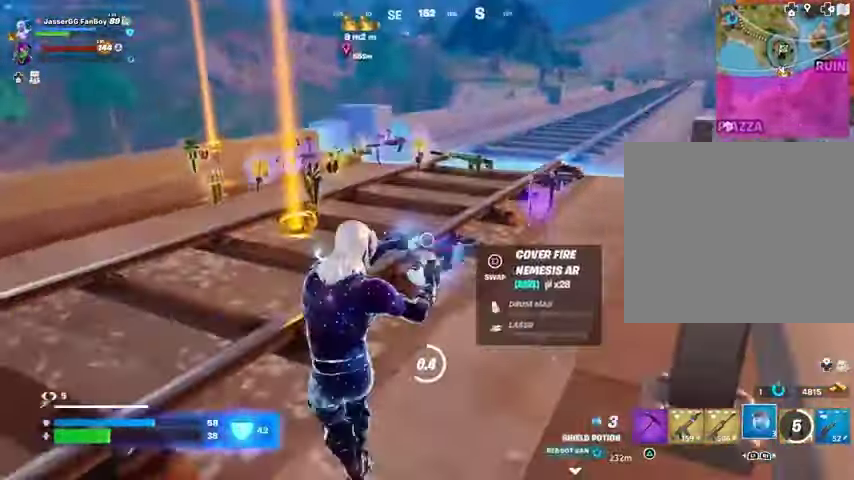
{"buttons": [], "left_stick": "down-right", "right_stick": "center", "events": [[33, "CROSS", "down"], [67, "left_stick", "right"], [100, "CROSS", "up"], [300, "left_stick", "down-right"]]}
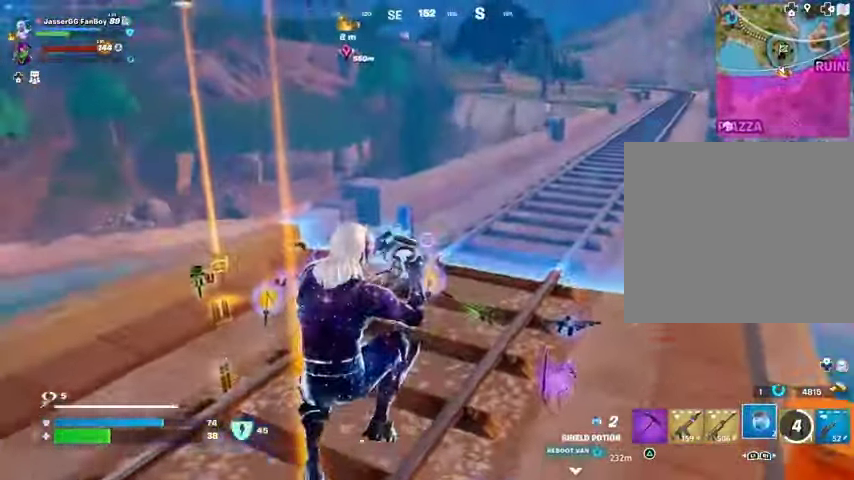
{"buttons": [], "left_stick": "up", "right_stick": "center", "events": [[100, "left_stick", "down"], [367, "left_stick", "left"], [500, "left_stick", "up"]]}
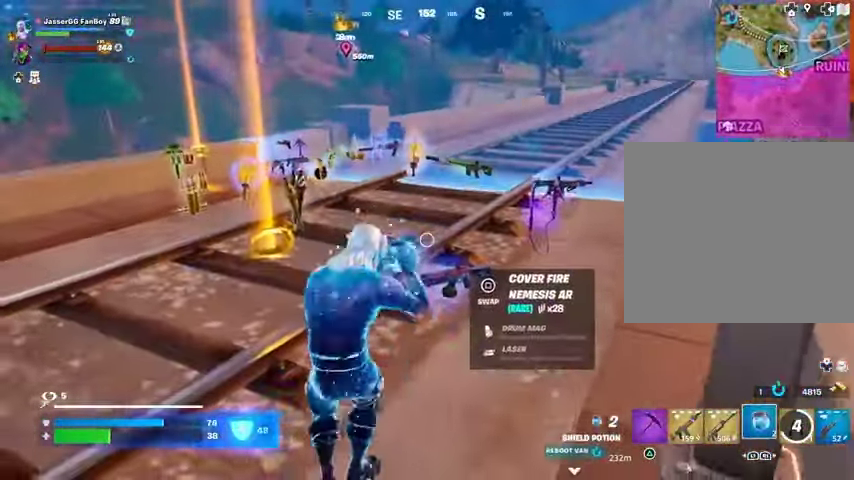
{"buttons": [], "left_stick": "left", "right_stick": "center", "events": [[67, "left_stick", "up-right"], [200, "left_stick", "down-right"], [333, "left_stick", "left"]]}
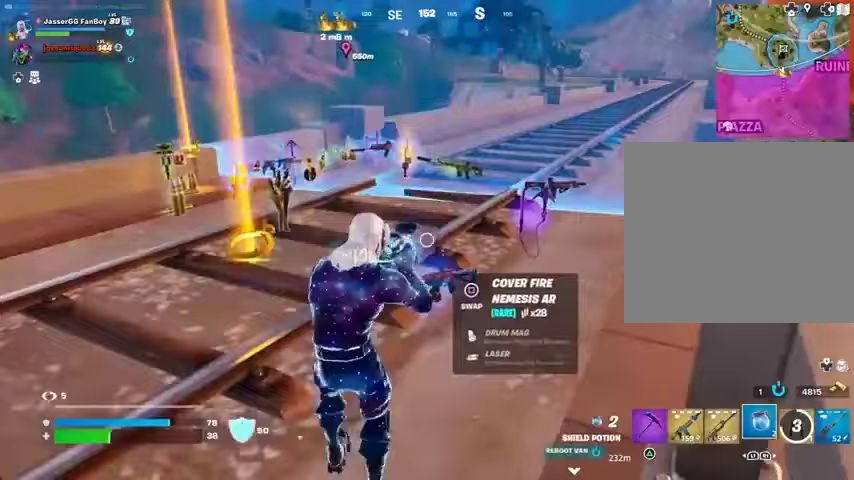
{"buttons": [], "left_stick": "up", "right_stick": "center", "events": [[300, "left_stick", "up"]]}
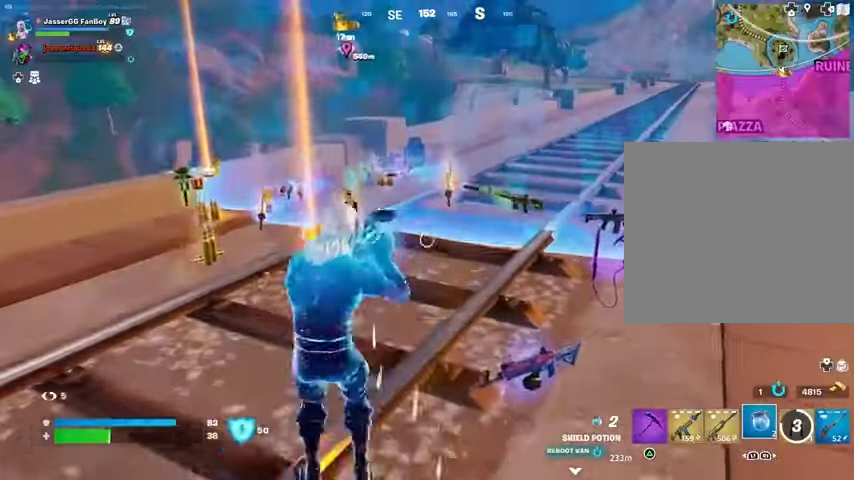
{"buttons": [], "left_stick": "up-right", "right_stick": "center", "events": [[467, "left_stick", "up-right"]]}
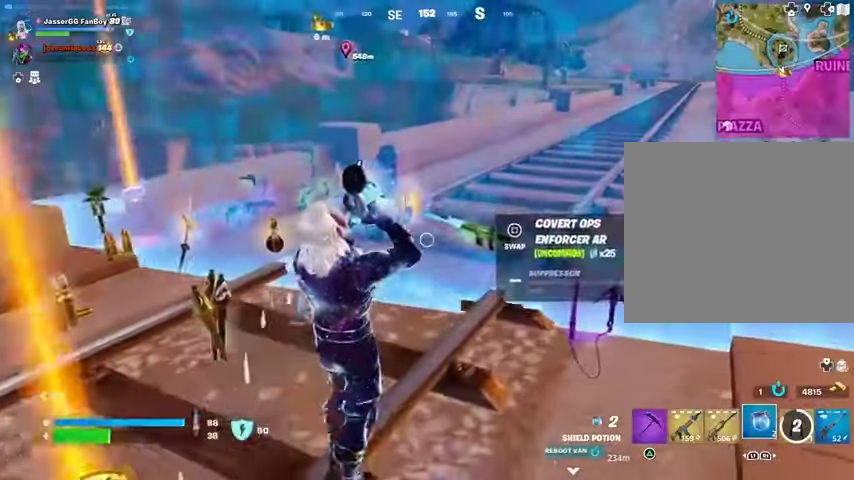
{"buttons": [], "left_stick": "center", "right_stick": "center", "events": [[67, "left_stick", "down-right"], [267, "right_stick", "right"], [333, "left_stick", "center"], [400, "right_stick", "center"]]}
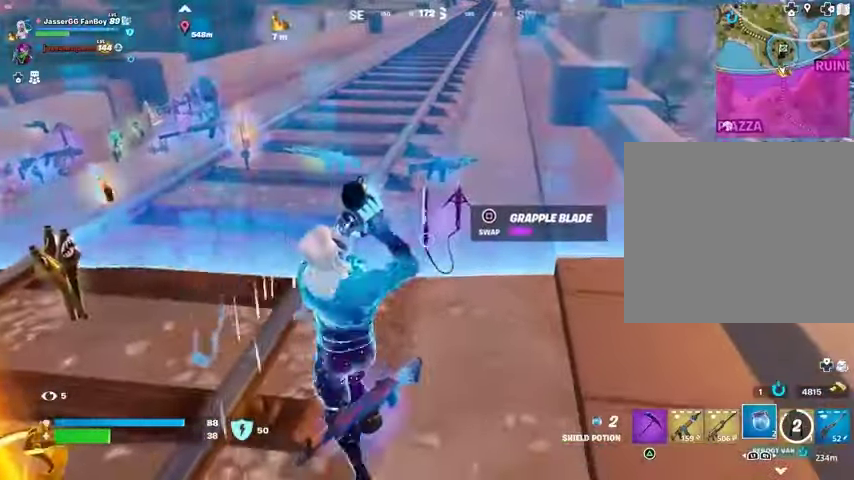
{"buttons": [], "left_stick": "center", "right_stick": "center", "events": [[67, "left_stick", "up-left"], [200, "left_stick", "down-right"], [300, "left_stick", "up"], [433, "left_stick", "down"], [500, "left_stick", "center"]]}
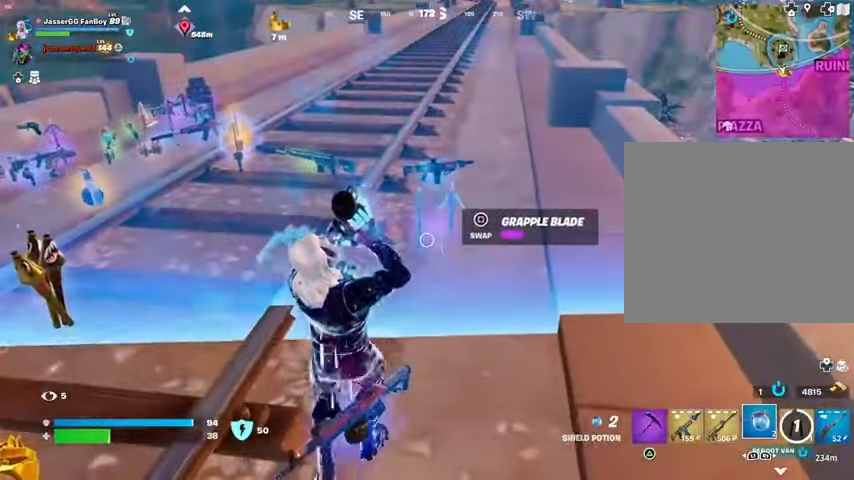
{"buttons": [], "left_stick": "down-left", "right_stick": "center", "events": [[33, "left_stick", "up"], [133, "left_stick", "down-right"], [233, "left_stick", "up"], [333, "left_stick", "down-right"], [433, "left_stick", "center"], [467, "SQUARE", "down"], [500, "SQUARE", "up"], [500, "left_stick", "down-left"]]}
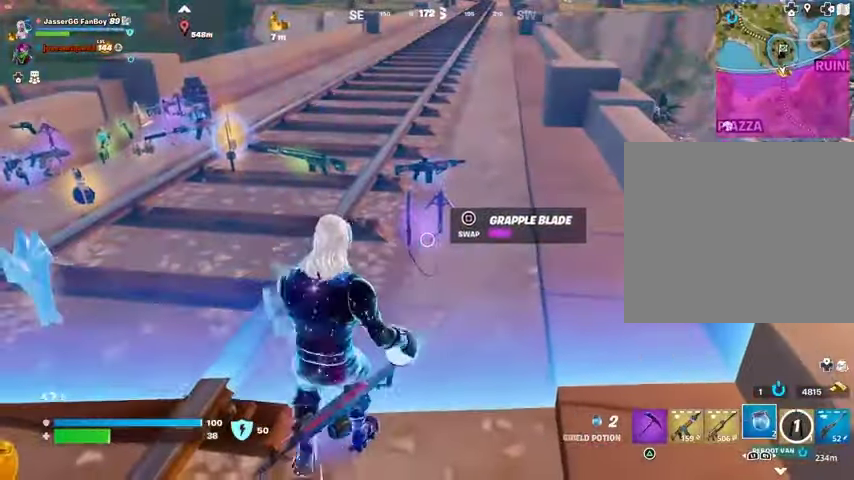
{"buttons": [], "left_stick": "up-left", "right_stick": "left", "events": [[167, "right_stick", "left"], [333, "left_stick", "up-left"], [367, "L3", "down"], [467, "L3", "up"]]}
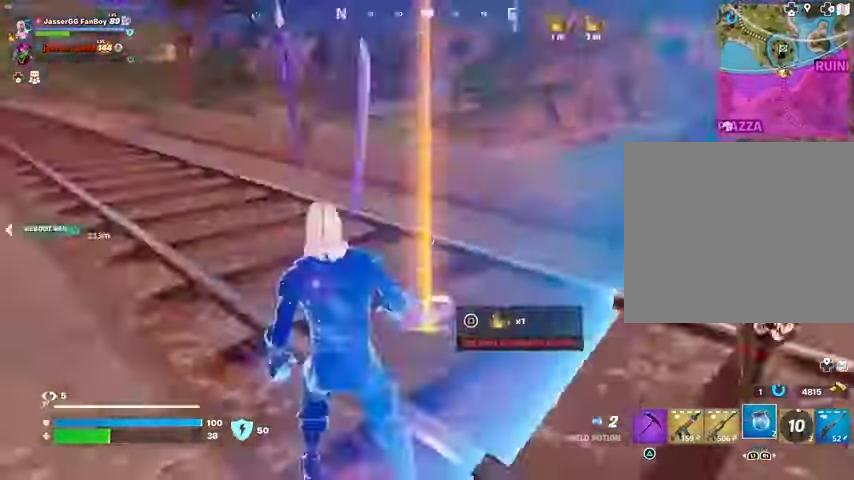
{"buttons": [], "left_stick": "up", "right_stick": "center", "events": [[33, "left_stick", "up"], [167, "right_stick", "center"], [300, "CROSS", "down"], [333, "CROSS", "up"]]}
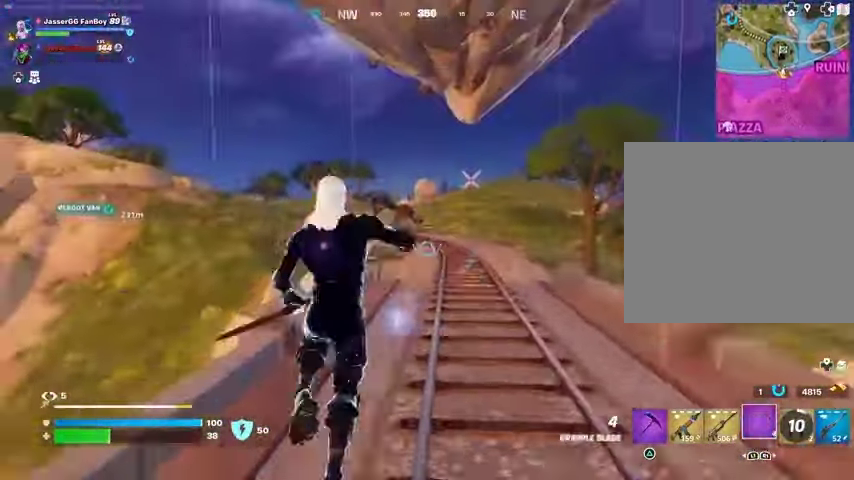
{"buttons": [], "left_stick": "up", "right_stick": "center", "events": [[133, "L2", "down"], [233, "L2", "up"]]}
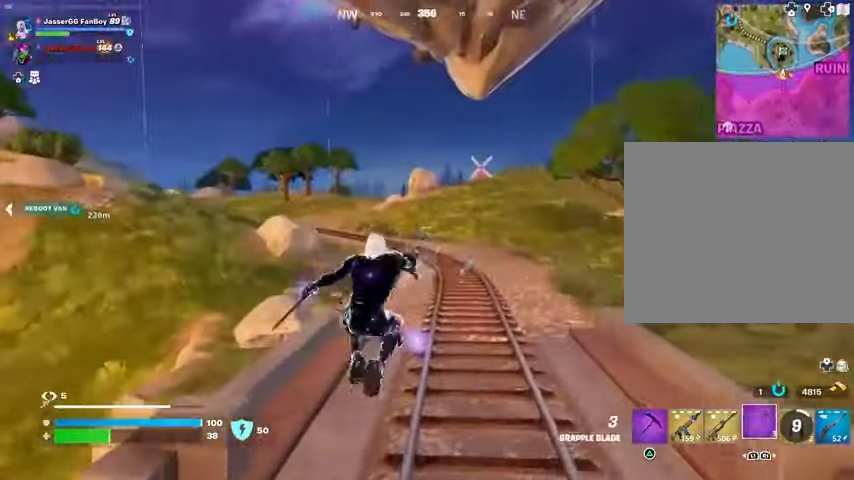
{"buttons": [], "left_stick": "up-right", "right_stick": "center", "events": [[67, "left_stick", "up-right"], [67, "right_stick", "left"], [300, "right_stick", "center"]]}
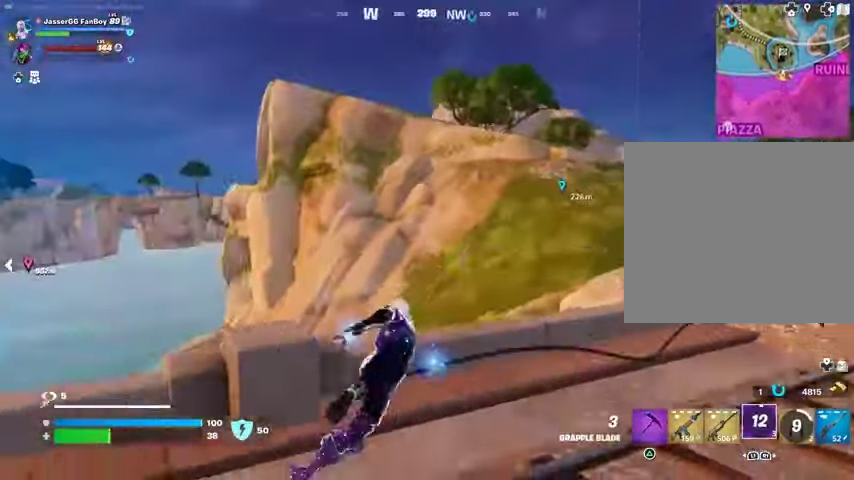
{"buttons": [], "left_stick": "up-right", "right_stick": "center", "events": [[133, "right_stick", "right"], [200, "right_stick", "center"]]}
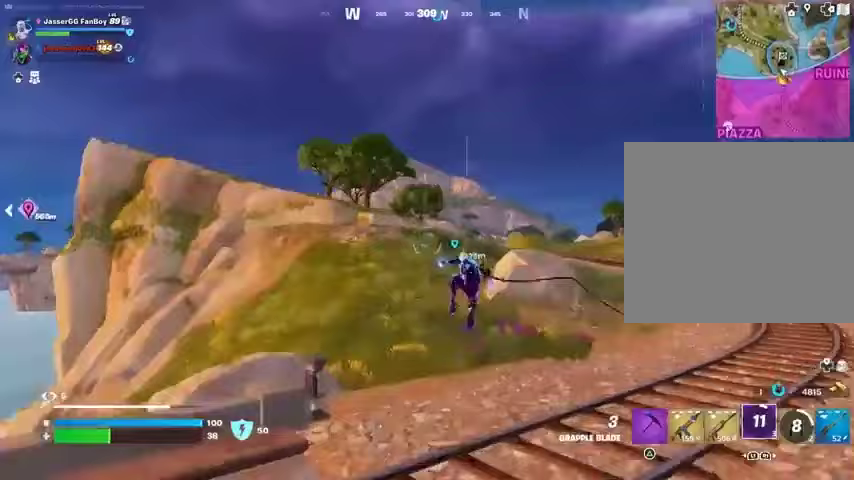
{"buttons": [], "left_stick": "up-right", "right_stick": "center", "events": [[100, "L2", "down"], [167, "L2", "up"], [233, "L2", "down"], [367, "L2", "up"]]}
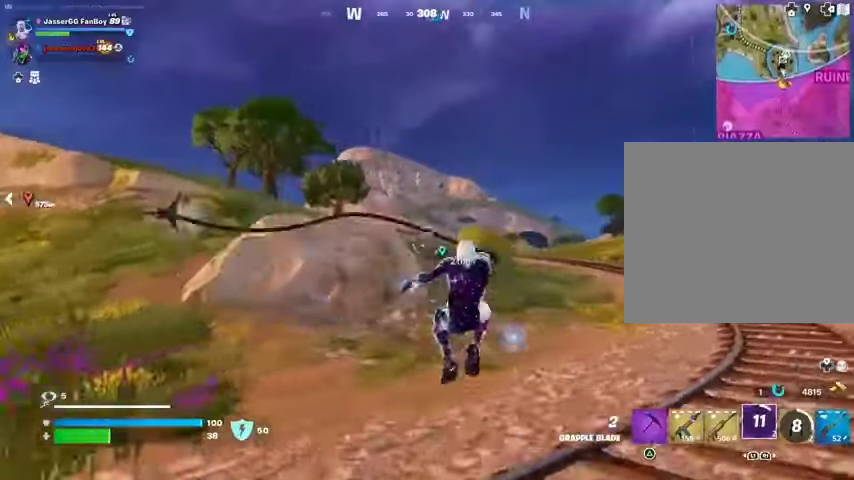
{"buttons": [], "left_stick": "up-right", "right_stick": "center", "events": []}
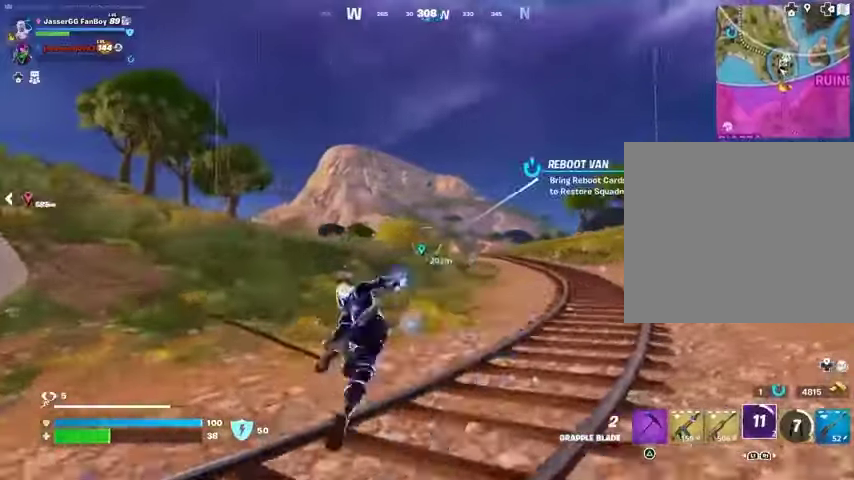
{"buttons": [], "left_stick": "up-right", "right_stick": "center", "events": []}
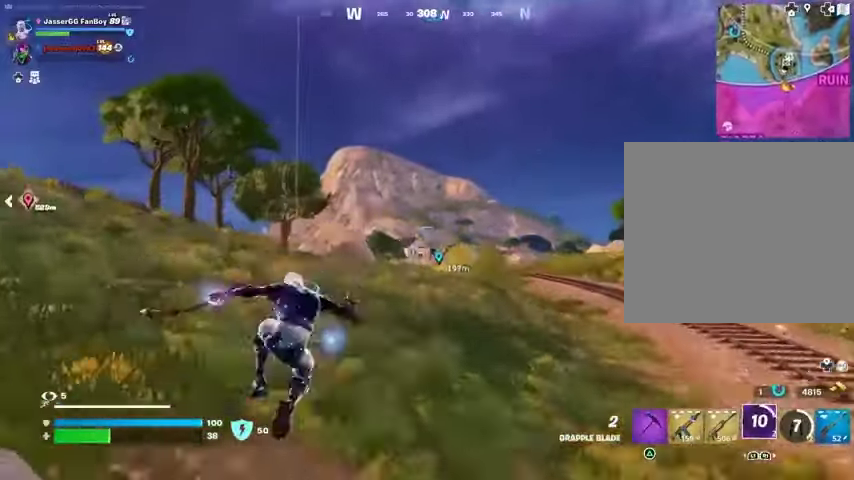
{"buttons": ["CROSS"], "left_stick": "up", "right_stick": "center", "events": [[67, "R1", "down"], [67, "left_stick", "up"], [133, "R1", "up"], [333, "CROSS", "down"], [433, "CROSS", "up"], [500, "CROSS", "down"]]}
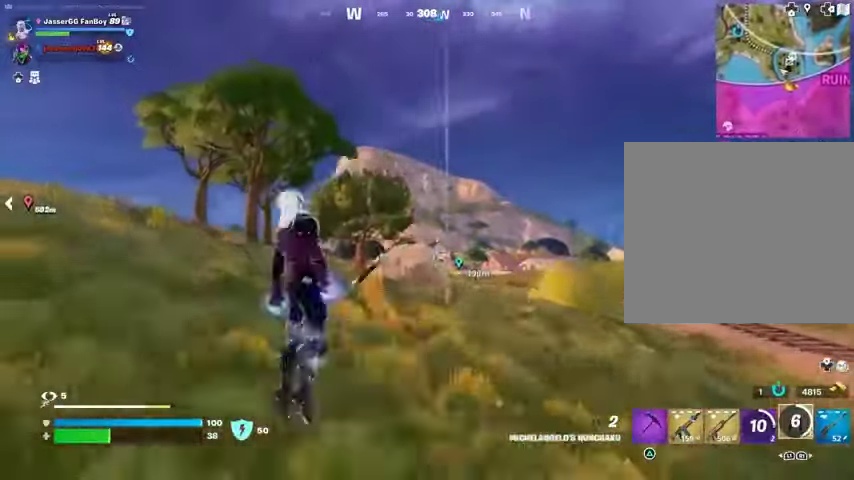
{"buttons": [], "left_stick": "up", "right_stick": "up-right", "events": [[67, "CROSS", "up"], [267, "L2", "down"], [300, "right_stick", "up"], [367, "L2", "up"], [367, "right_stick", "center"], [500, "right_stick", "up-right"]]}
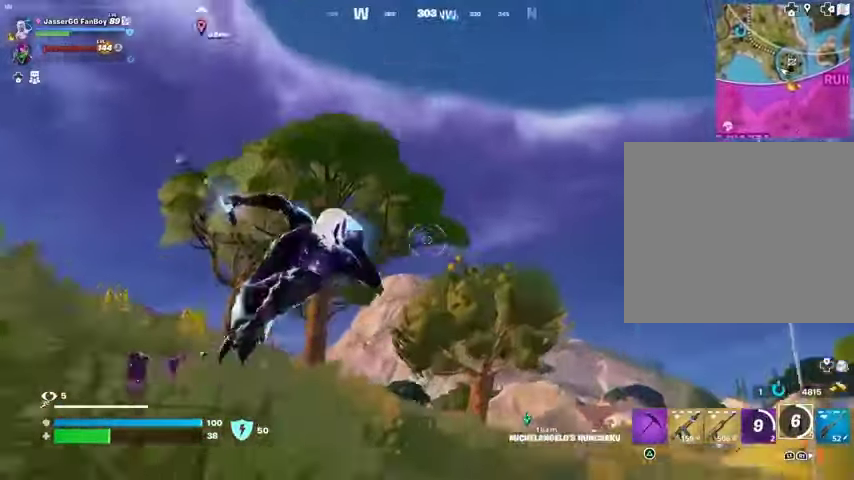
{"buttons": [], "left_stick": "up", "right_stick": "down", "events": [[233, "right_stick", "down"]]}
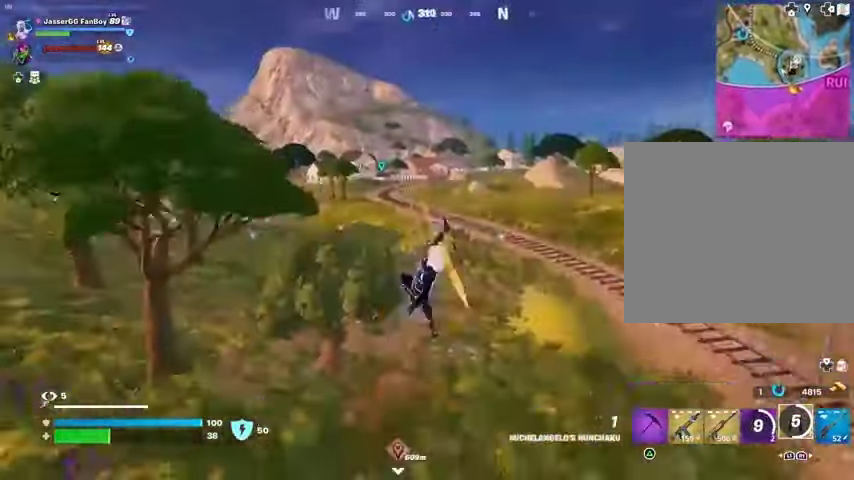
{"buttons": [], "left_stick": "up", "right_stick": "center", "events": [[33, "right_stick", "center"]]}
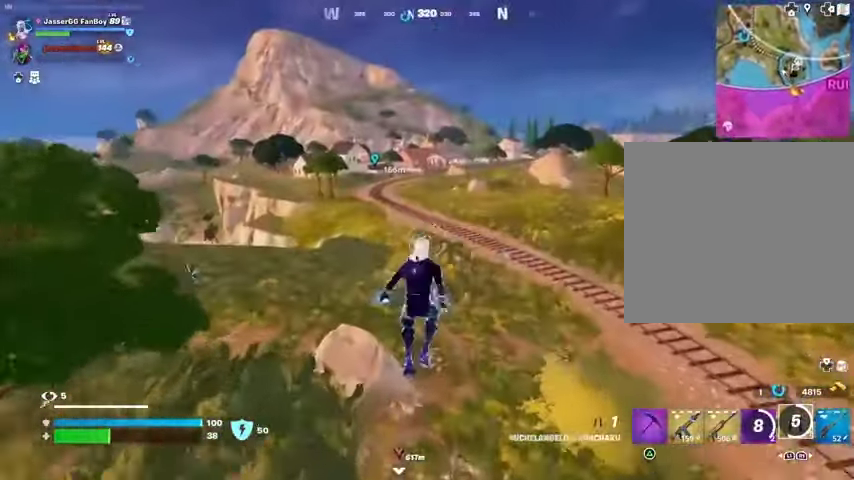
{"buttons": [], "left_stick": "up", "right_stick": "right", "events": [[300, "L2", "down"], [300, "right_stick", "up"], [400, "L2", "up"], [400, "right_stick", "center"], [500, "right_stick", "right"]]}
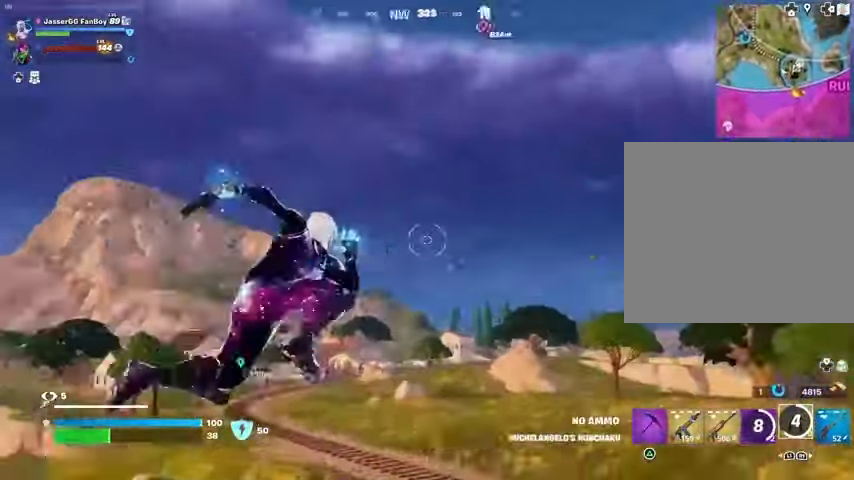
{"buttons": [], "left_stick": "up-left", "right_stick": "center", "events": [[67, "right_stick", "center"], [133, "left_stick", "up-left"], [133, "right_stick", "left"], [433, "right_stick", "down"], [500, "right_stick", "center"]]}
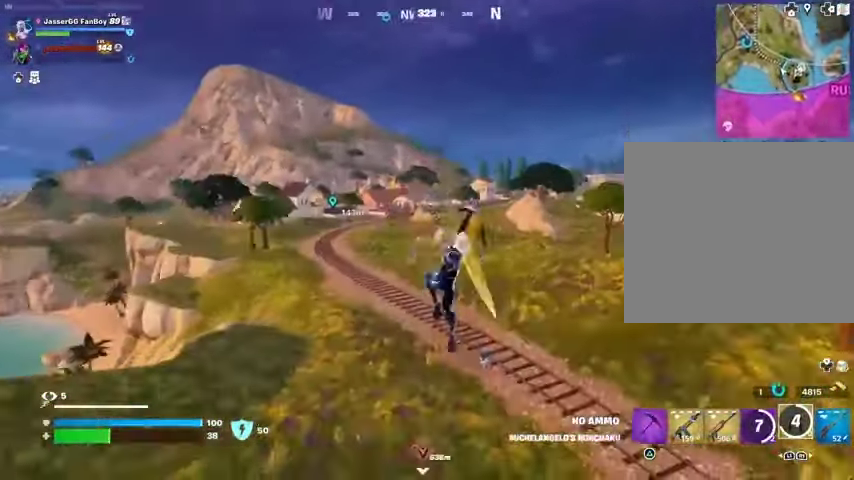
{"buttons": [], "left_stick": "up-left", "right_stick": "center", "events": []}